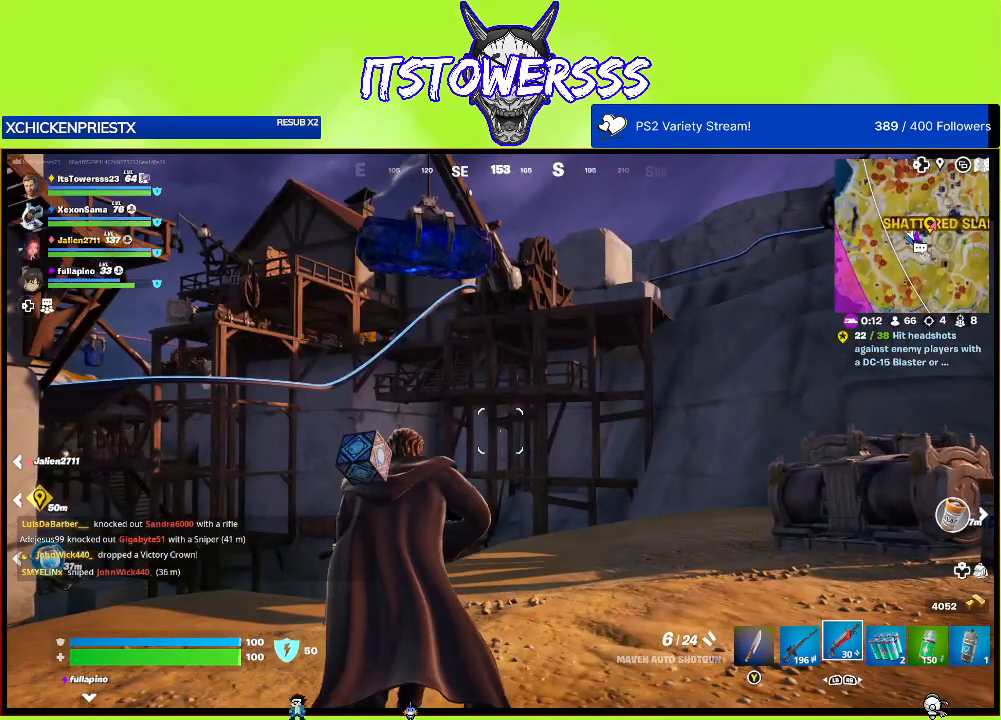
Gameplay with a controller (Xbox layout); each line is a JSON object with the inputs held at the frame after it. "events" lists button and stick changes between this image and that frame as [ms after this image, input, new state], when the widget could be followed in between.
{"buttons": [], "left_stick": "up", "right_stick": "left", "events": [[217, "right_stick", "center"], [400, "right_stick", "left"]]}
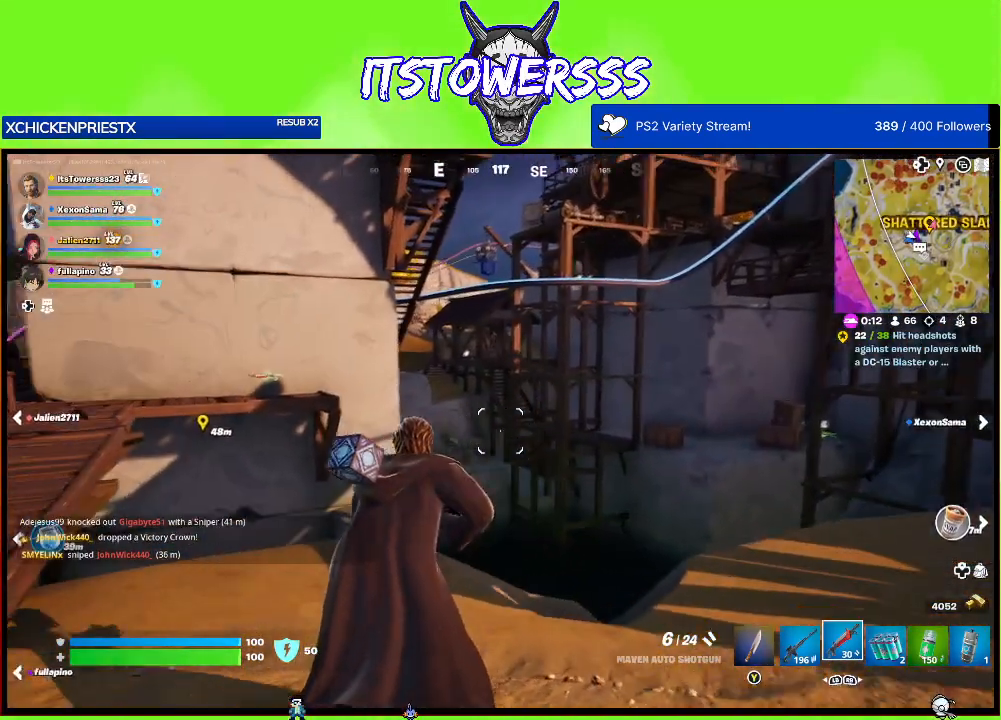
{"buttons": [], "left_stick": "up-left", "right_stick": "right", "events": [[33, "left_stick", "up-left"], [33, "right_stick", "center"], [467, "right_stick", "right"]]}
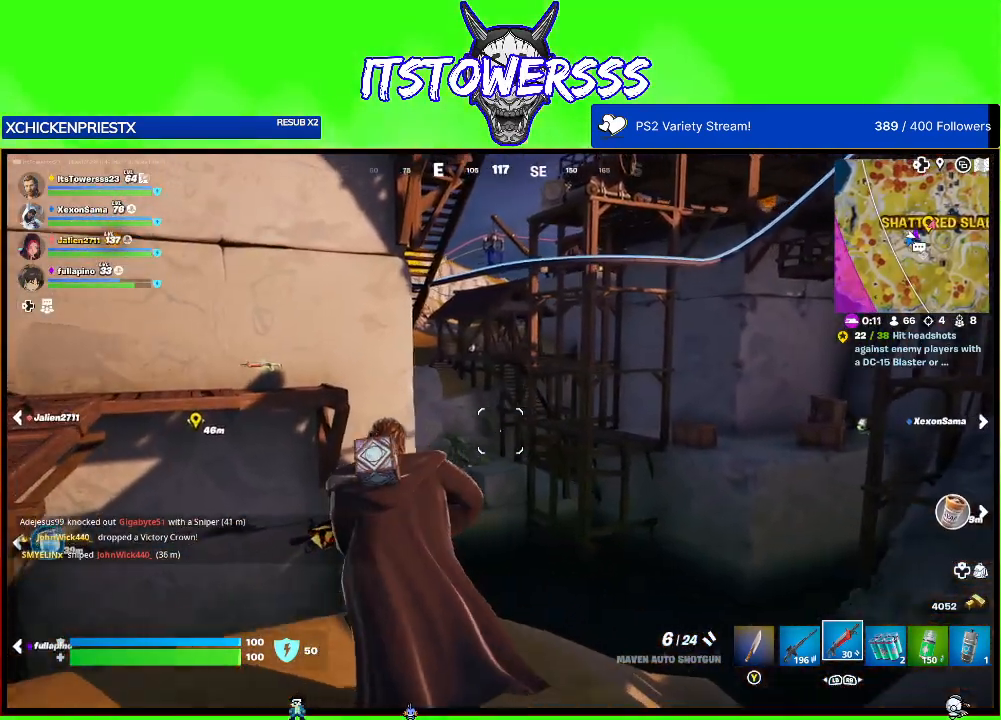
{"buttons": ["A"], "left_stick": "up-left", "right_stick": "center", "events": [[100, "right_stick", "left"], [317, "right_stick", "center"], [417, "A", "down"]]}
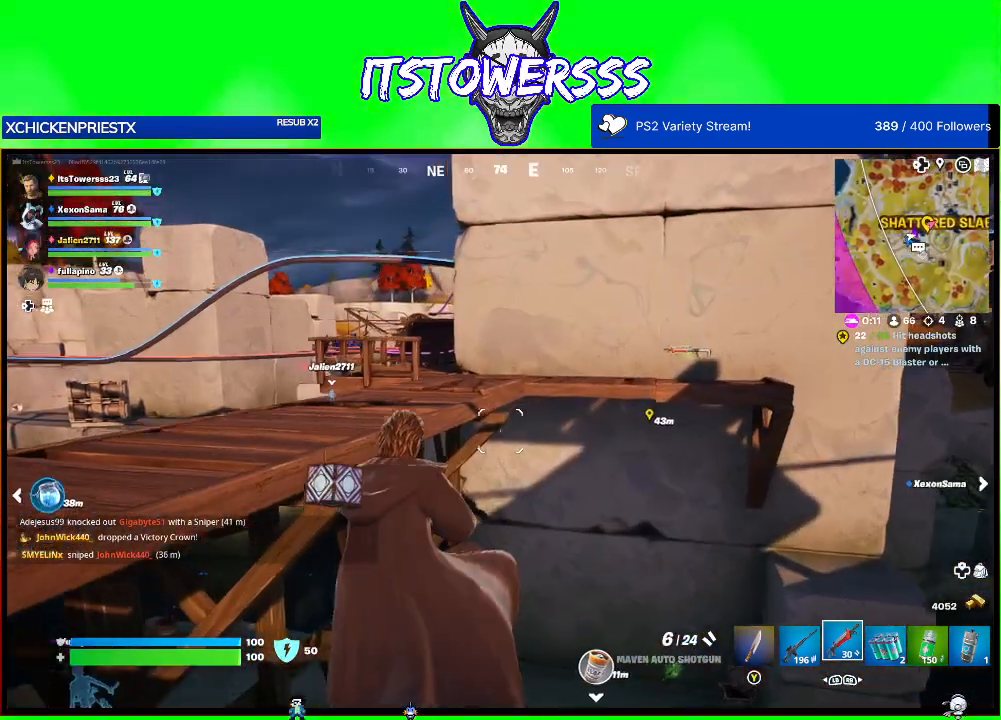
{"buttons": [], "left_stick": "up", "right_stick": "center", "events": [[250, "A", "up"], [317, "left_stick", "up"]]}
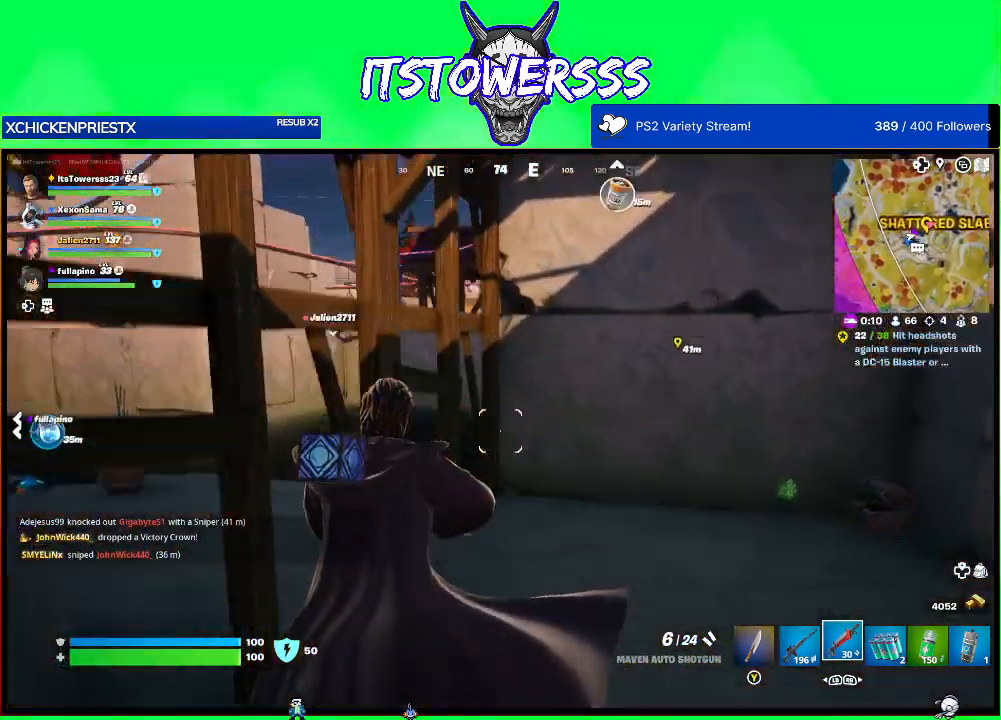
{"buttons": [], "left_stick": "up-right", "right_stick": "center", "events": [[17, "right_stick", "right"], [33, "left_stick", "up-right"], [367, "right_stick", "center"]]}
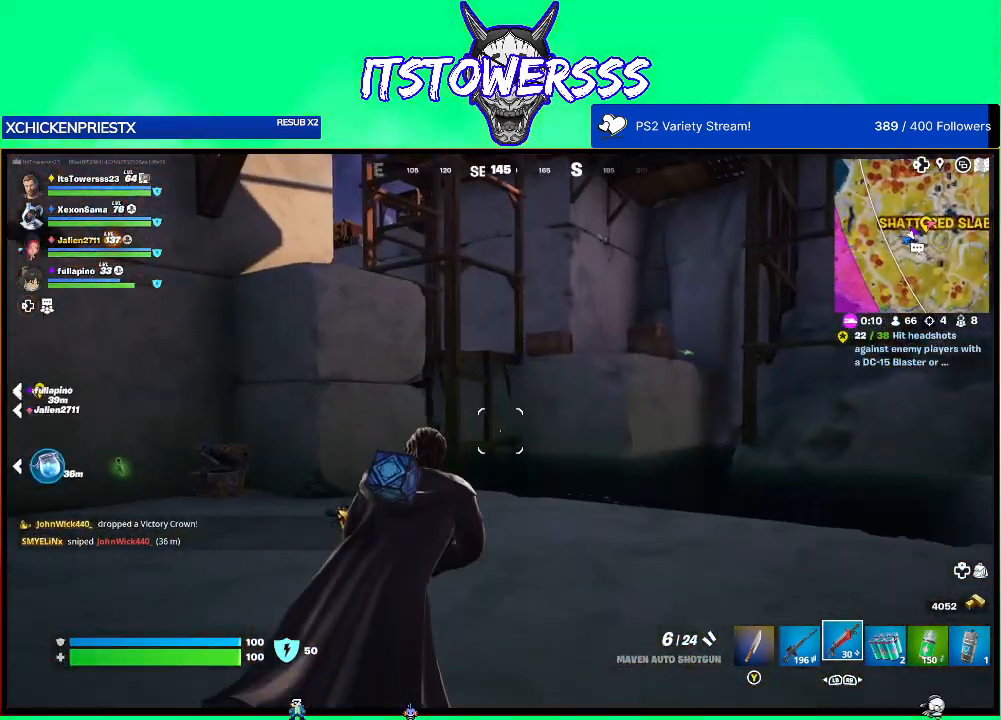
{"buttons": [], "left_stick": "up", "right_stick": "center", "events": [[333, "L3", "down"], [400, "left_stick", "up"], [500, "L3", "up"]]}
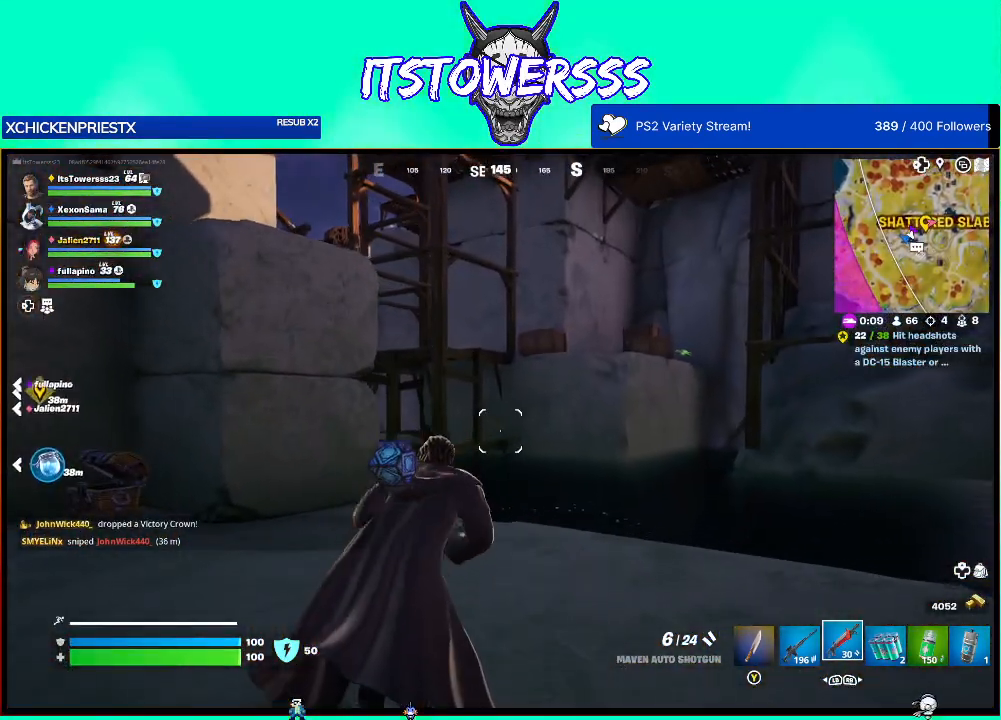
{"buttons": [], "left_stick": "up", "right_stick": "center", "events": [[117, "right_stick", "left"], [317, "right_stick", "center"]]}
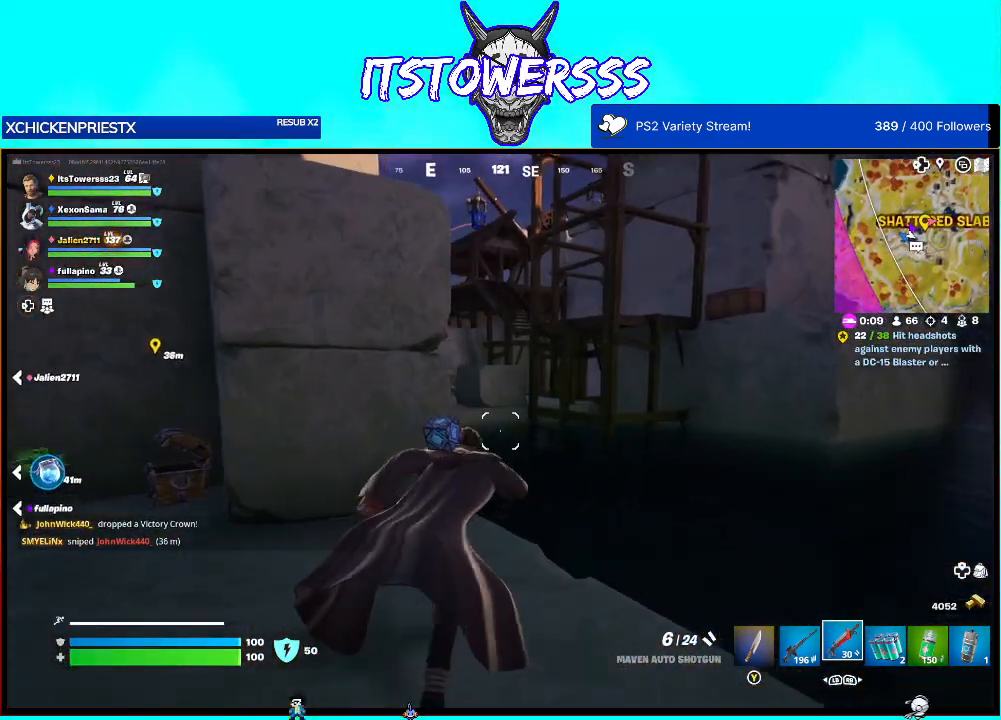
{"buttons": [], "left_stick": "up", "right_stick": "center", "events": [[33, "right_stick", "left"], [183, "right_stick", "center"]]}
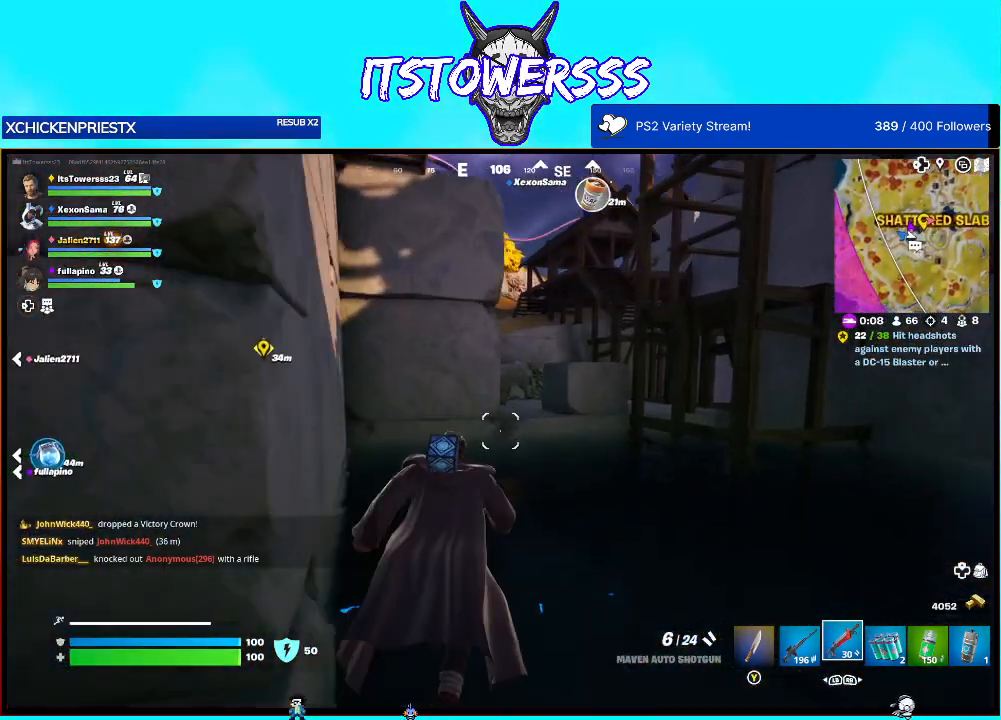
{"buttons": [], "left_stick": "up", "right_stick": "center", "events": [[183, "right_stick", "up"], [350, "right_stick", "center"]]}
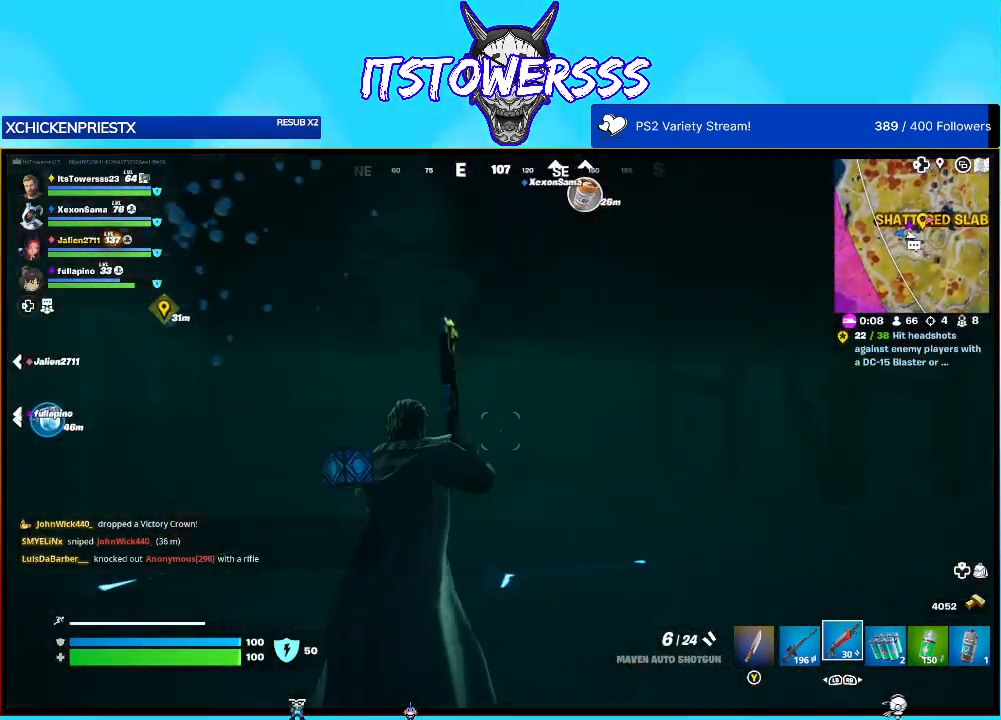
{"buttons": [], "left_stick": "up", "right_stick": "center", "events": []}
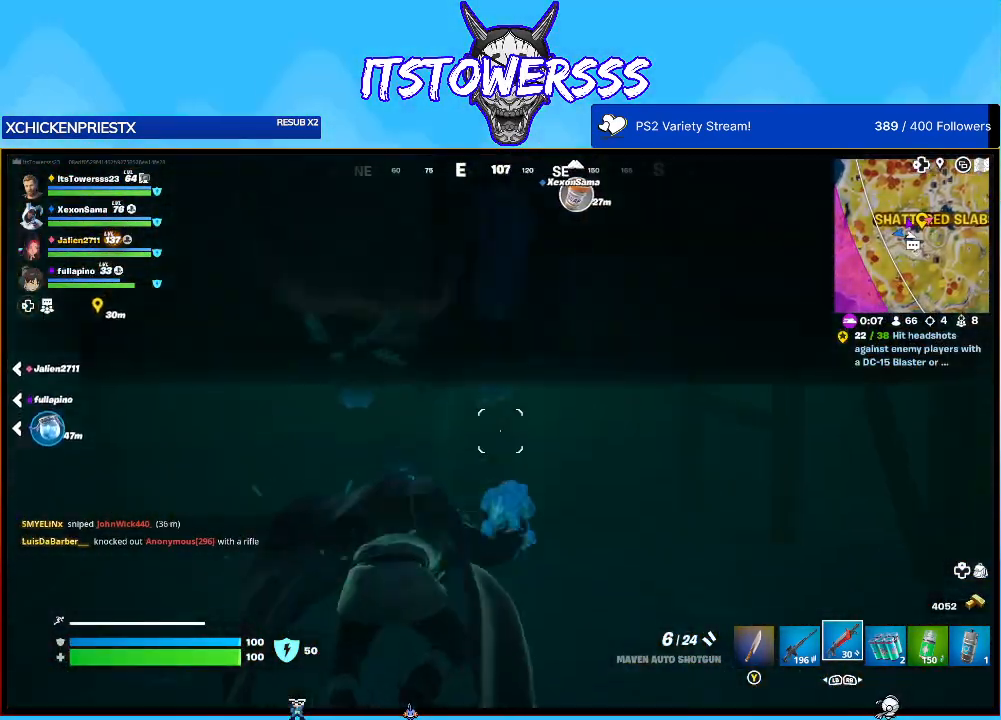
{"buttons": [], "left_stick": "up", "right_stick": "center", "events": []}
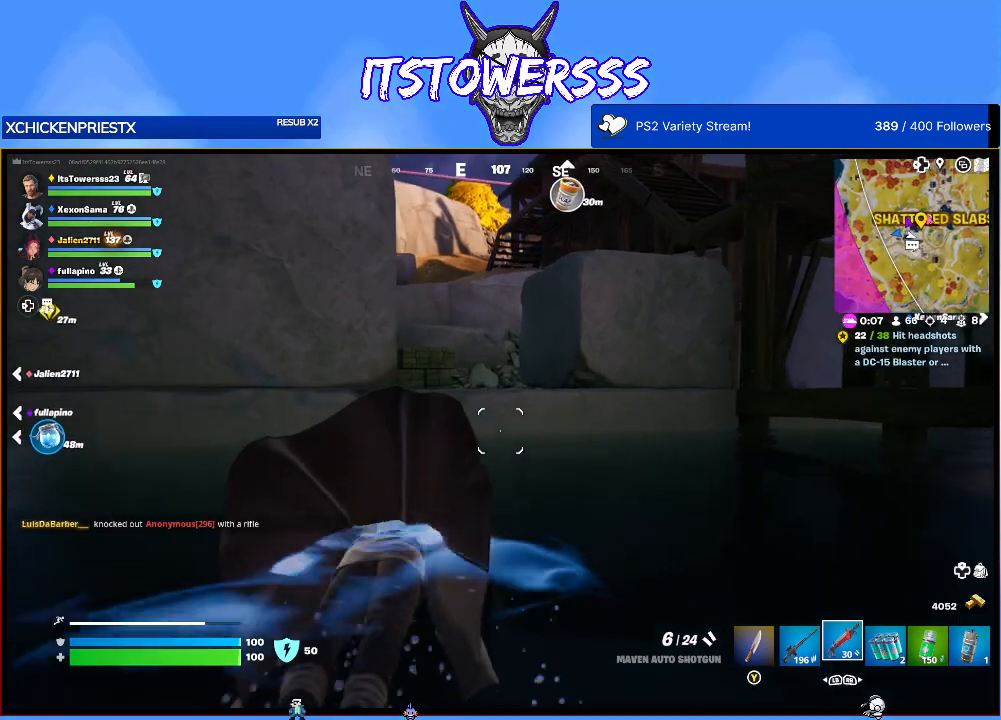
{"buttons": [], "left_stick": "up", "right_stick": "center", "events": []}
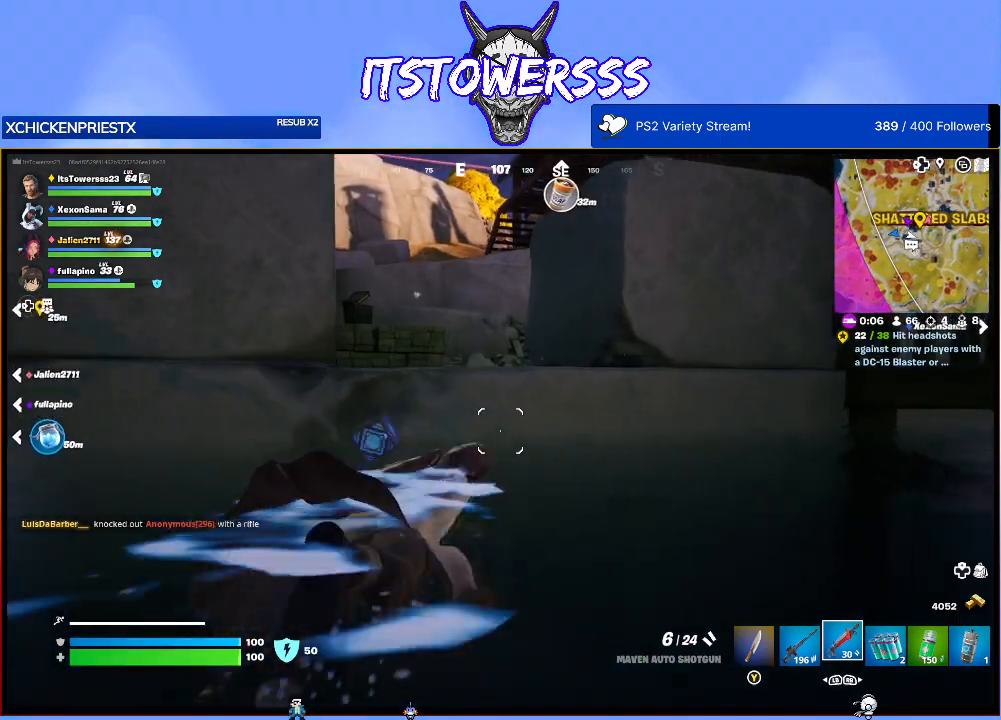
{"buttons": [], "left_stick": "up", "right_stick": "center", "events": [[133, "A", "down"], [417, "A", "up"]]}
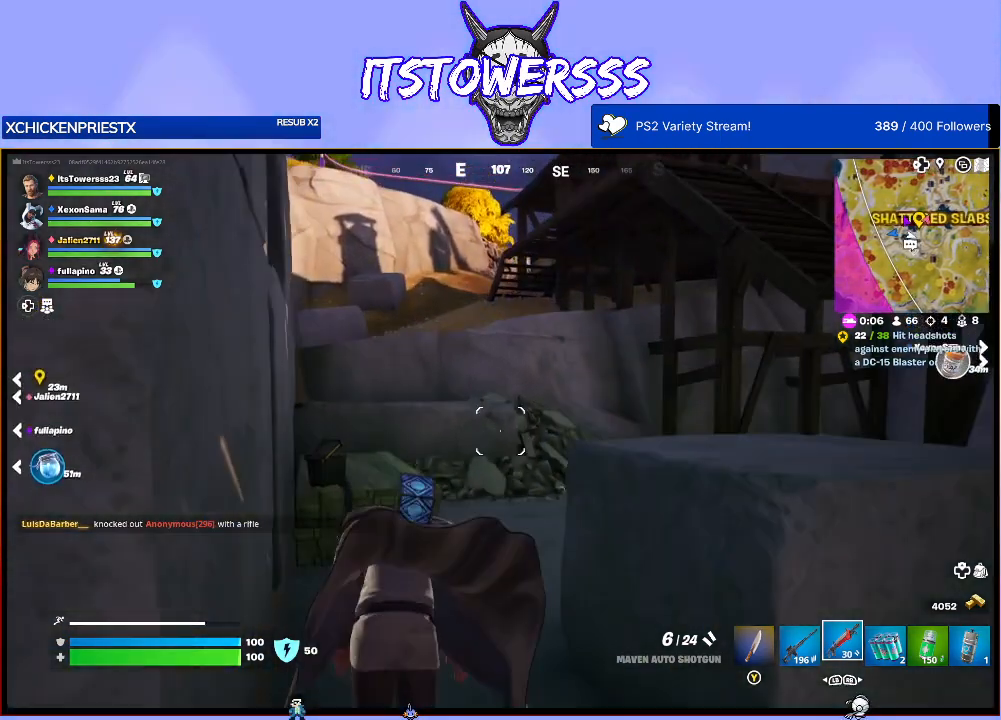
{"buttons": [], "left_stick": "up", "right_stick": "center", "events": [[233, "right_stick", "right"], [483, "right_stick", "center"]]}
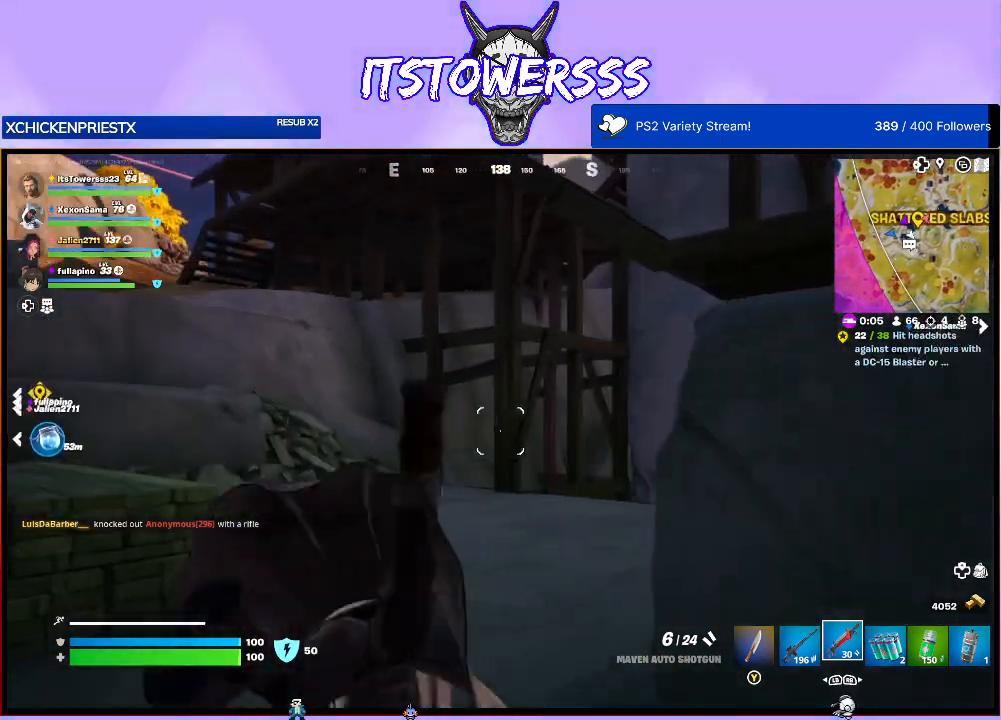
{"buttons": [], "left_stick": "up", "right_stick": "right", "events": [[117, "right_stick", "right"], [283, "right_stick", "center"], [500, "right_stick", "right"]]}
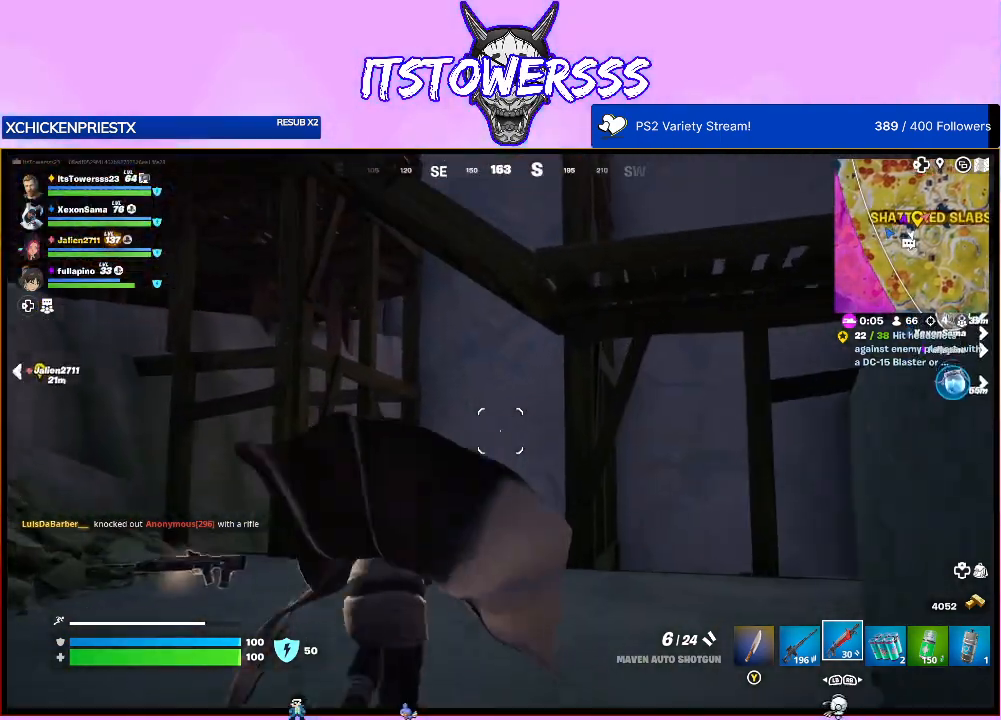
{"buttons": ["A"], "left_stick": "up", "right_stick": "center", "events": [[17, "right_stick", "up-right"], [150, "right_stick", "center"], [217, "A", "down"]]}
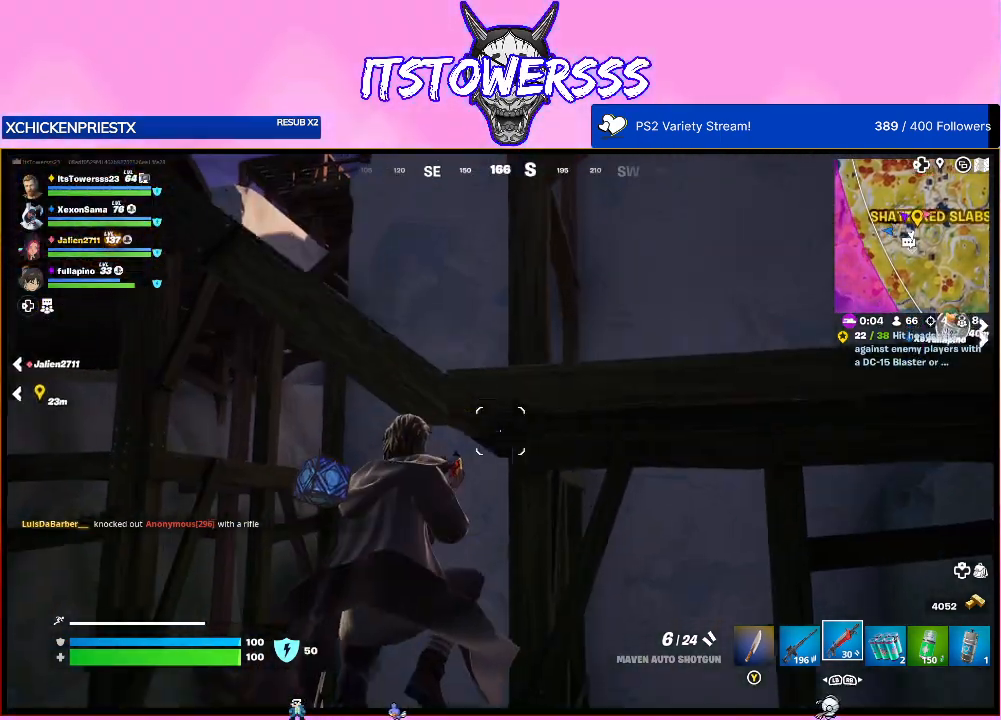
{"buttons": [], "left_stick": "left", "right_stick": "center", "events": [[33, "A", "up"], [117, "A", "down"], [167, "left_stick", "center"], [350, "A", "up"], [483, "left_stick", "left"]]}
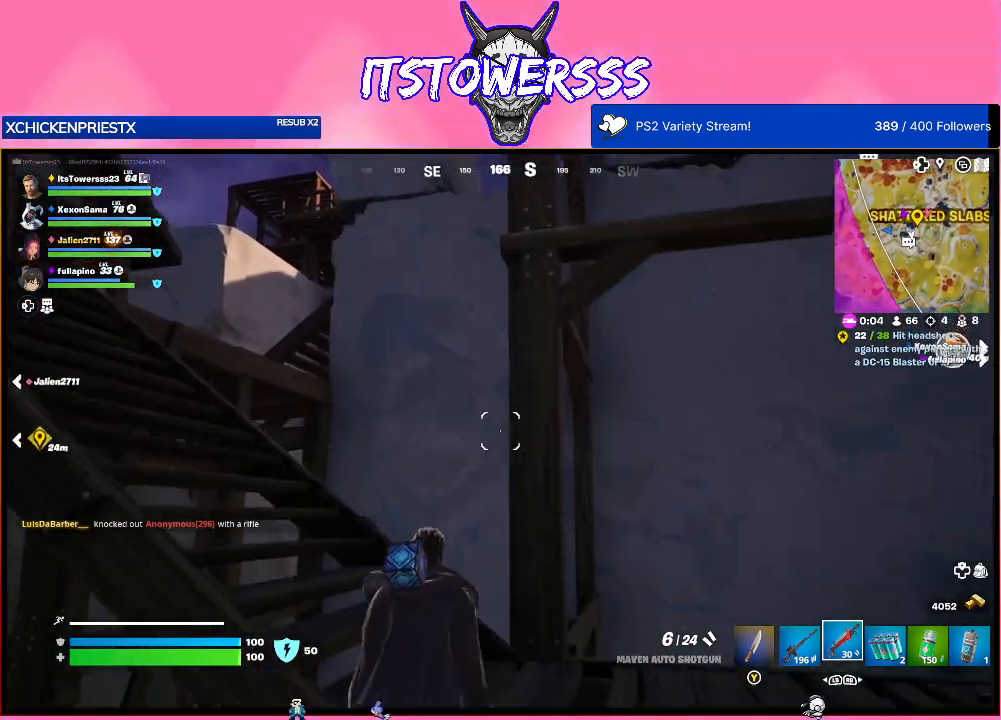
{"buttons": [], "left_stick": "up-left", "right_stick": "center", "events": [[17, "left_stick", "up-left"], [17, "right_stick", "left"], [267, "right_stick", "center"]]}
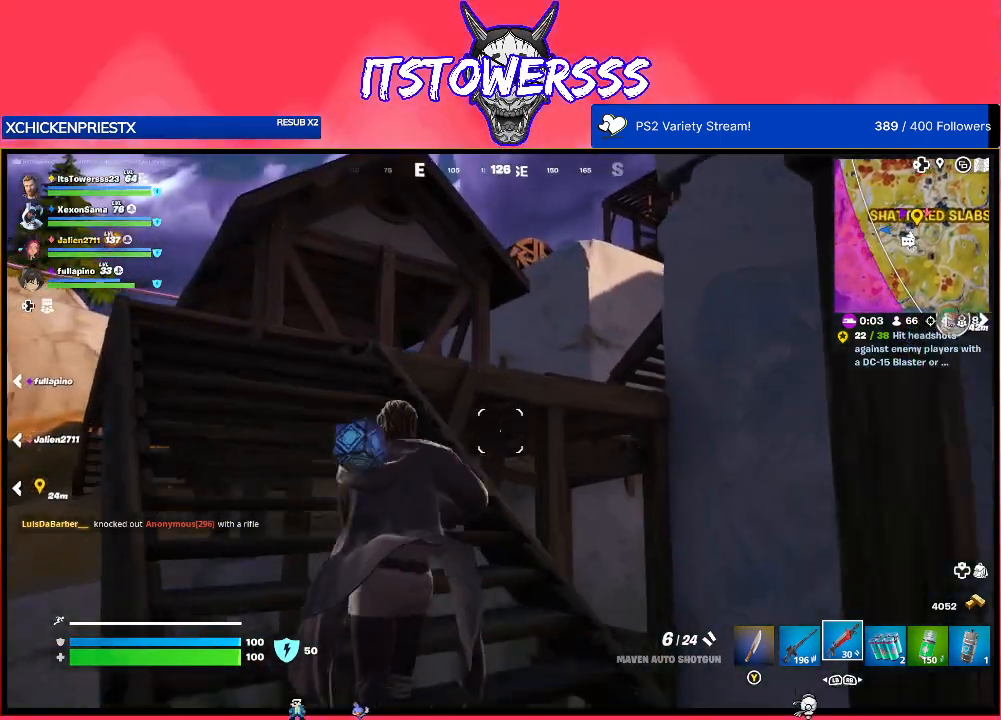
{"buttons": ["A"], "left_stick": "up-left", "right_stick": "center", "events": [[167, "right_stick", "right"], [350, "right_stick", "center"], [483, "A", "down"]]}
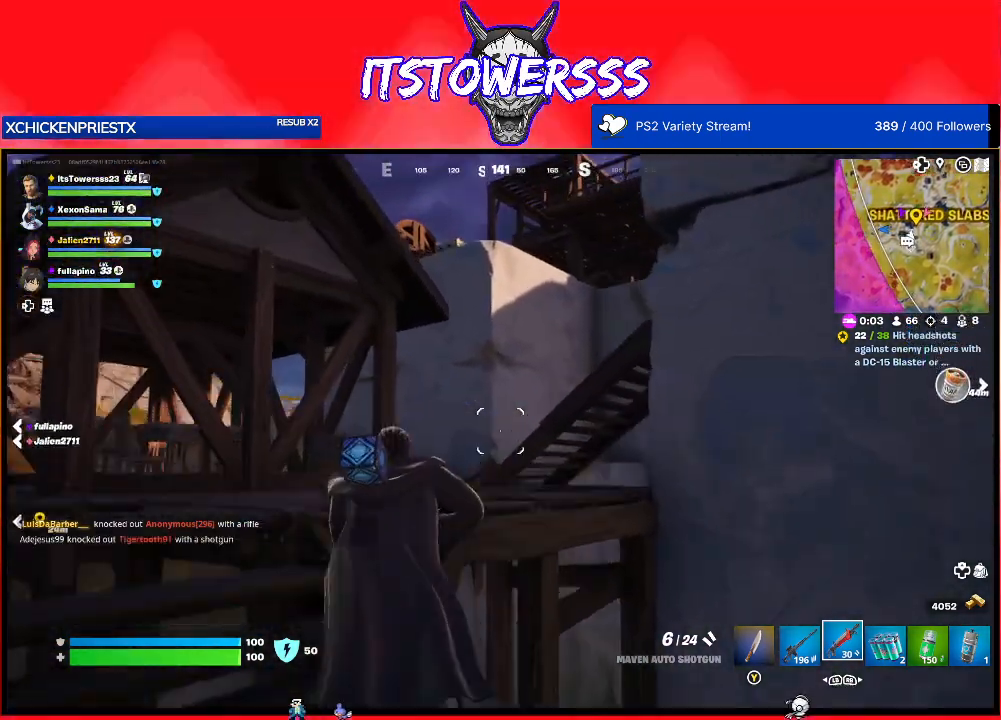
{"buttons": [], "left_stick": "up", "right_stick": "right", "events": [[167, "left_stick", "up"], [200, "A", "up"], [467, "right_stick", "right"]]}
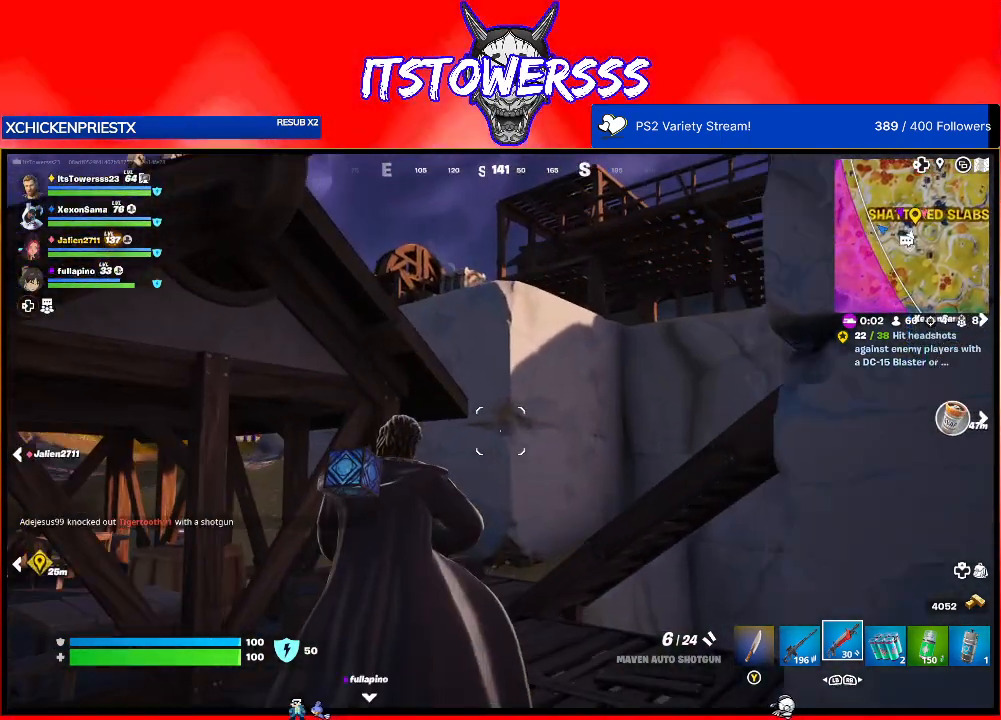
{"buttons": [], "left_stick": "up", "right_stick": "center", "events": [[283, "right_stick", "center"]]}
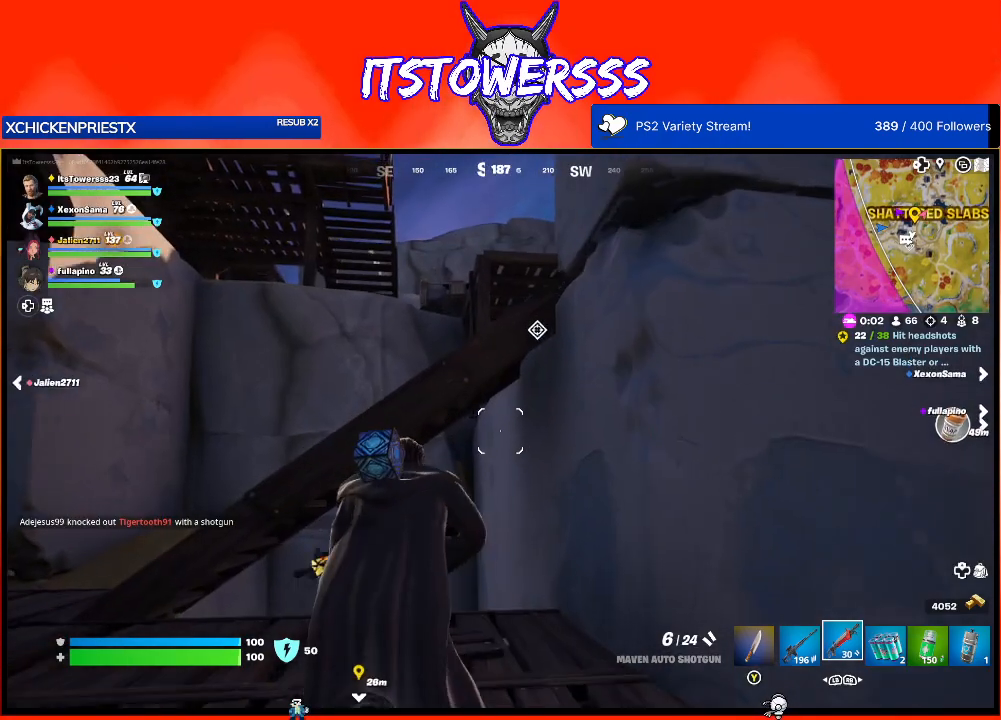
{"buttons": [], "left_stick": "up", "right_stick": "center", "events": [[233, "A", "down"], [417, "A", "up"]]}
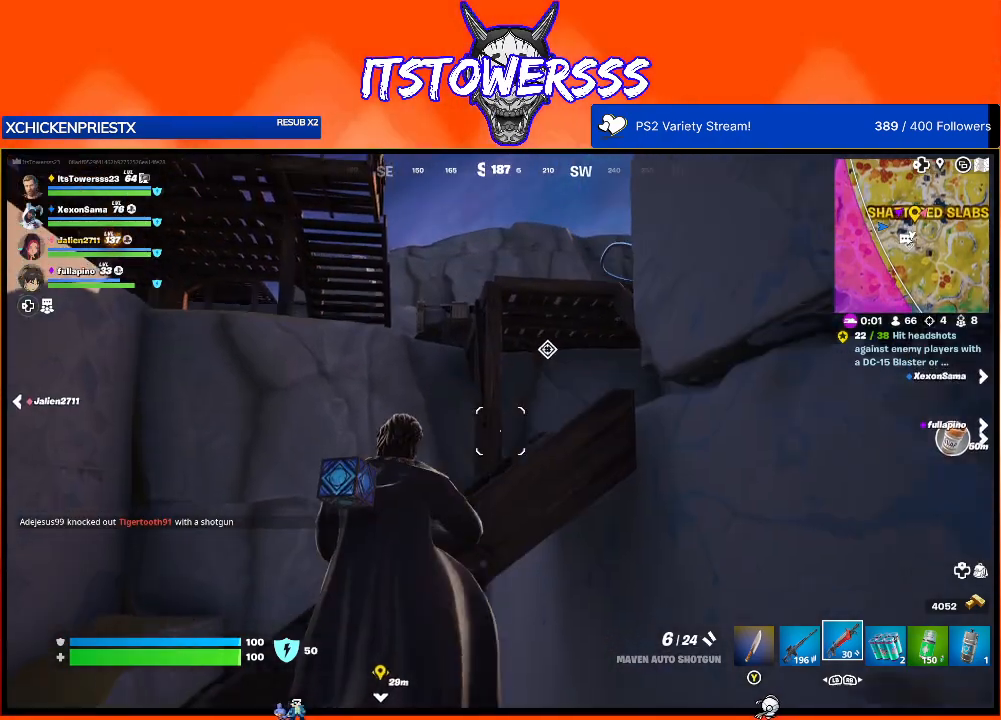
{"buttons": [], "left_stick": "up", "right_stick": "down-right", "events": [[83, "A", "down"], [167, "A", "up"], [250, "A", "down"], [350, "A", "up"], [450, "right_stick", "down-right"]]}
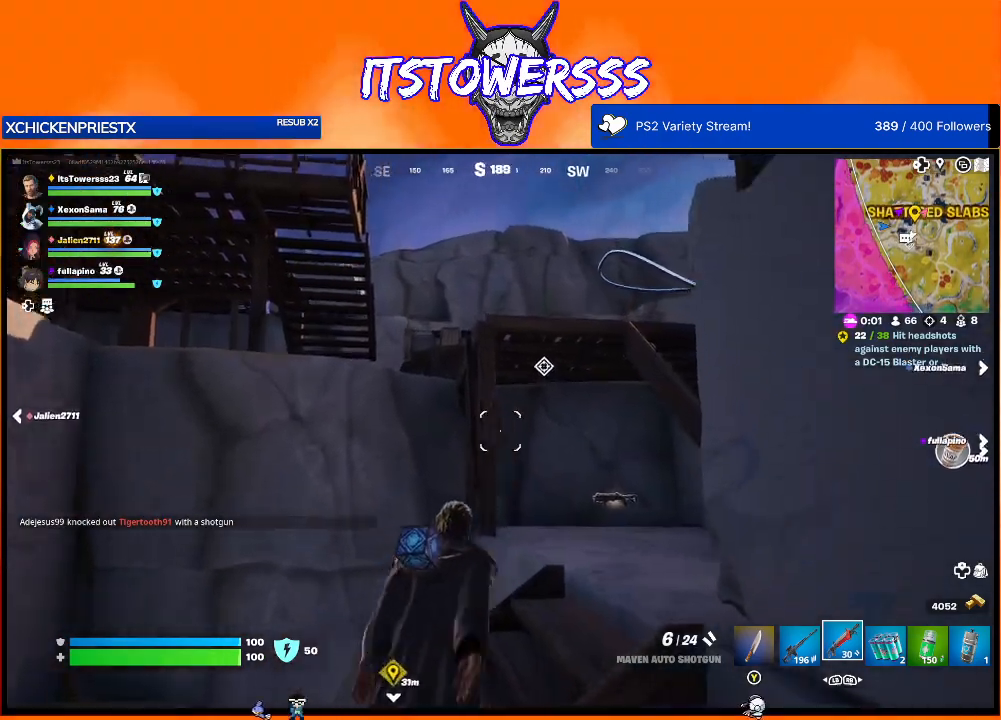
{"buttons": [], "left_stick": "up", "right_stick": "center", "events": [[183, "right_stick", "center"]]}
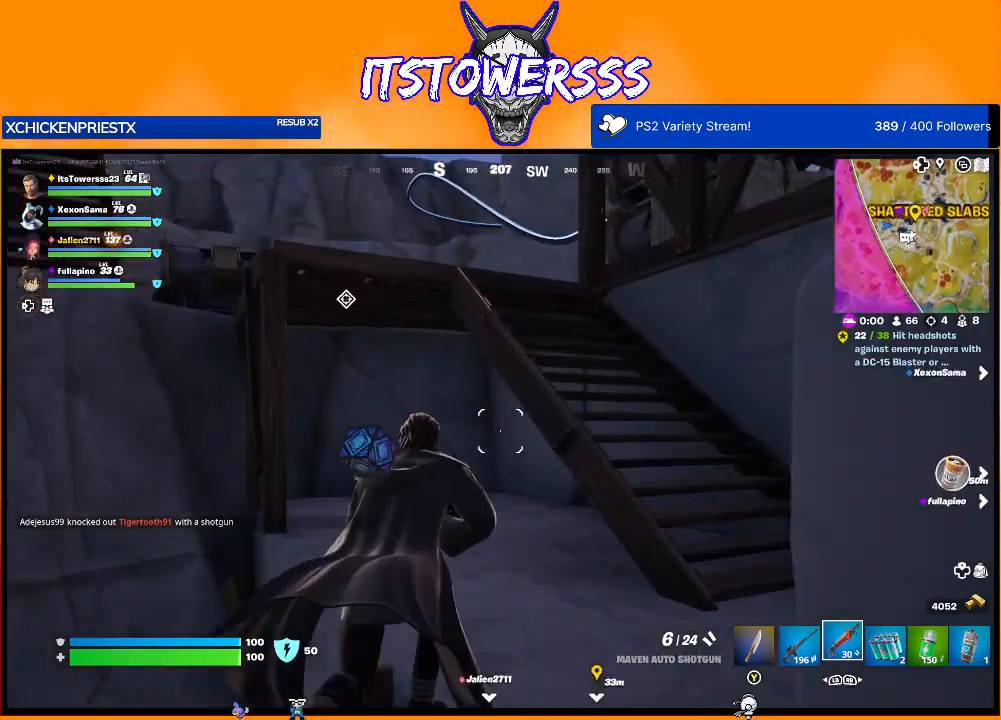
{"buttons": [], "left_stick": "up", "right_stick": "center", "events": [[250, "A", "down"], [467, "A", "up"]]}
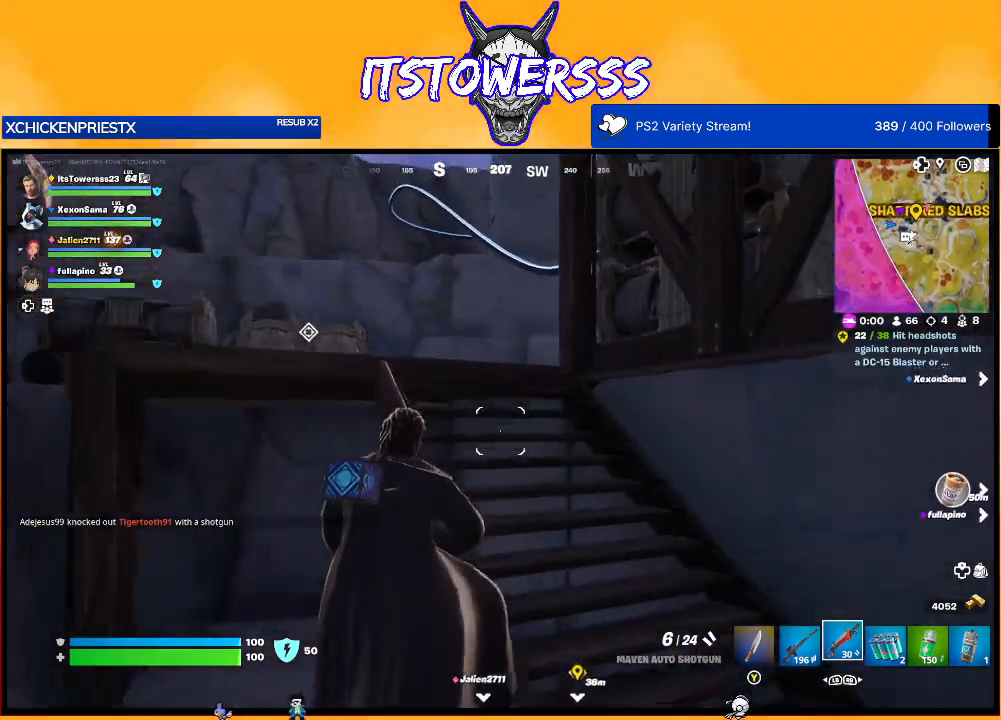
{"buttons": [], "left_stick": "up", "right_stick": "center", "events": [[150, "right_stick", "left"], [350, "right_stick", "center"]]}
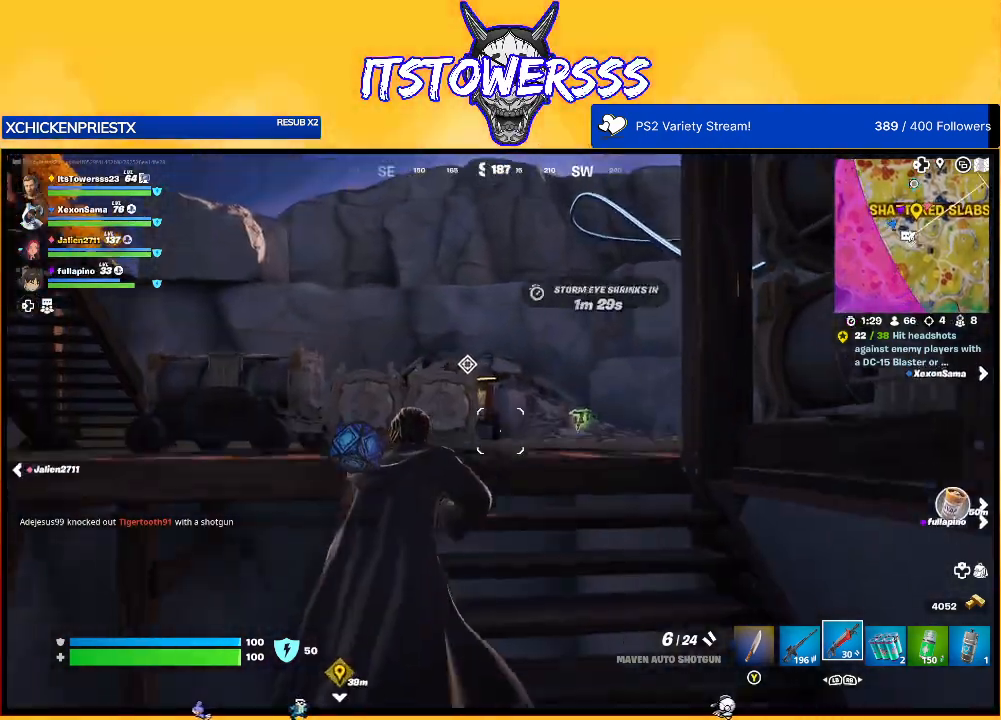
{"buttons": [], "left_stick": "up", "right_stick": "center", "events": []}
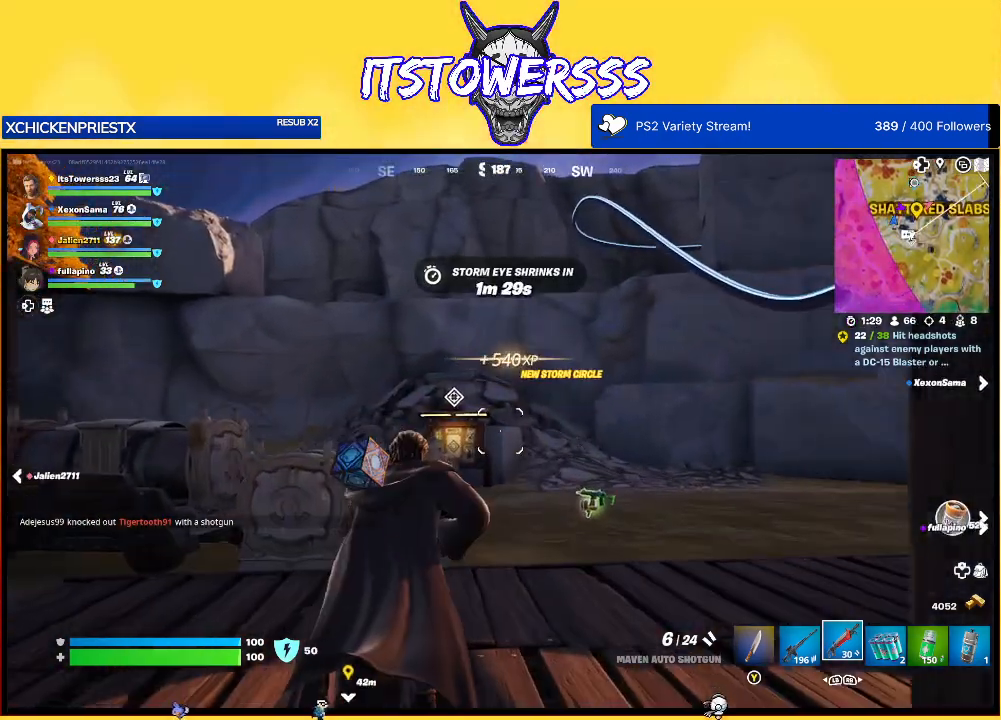
{"buttons": [], "left_stick": "up-right", "right_stick": "center", "events": [[83, "left_stick", "up-right"], [117, "right_stick", "down"], [283, "right_stick", "left"], [433, "right_stick", "center"]]}
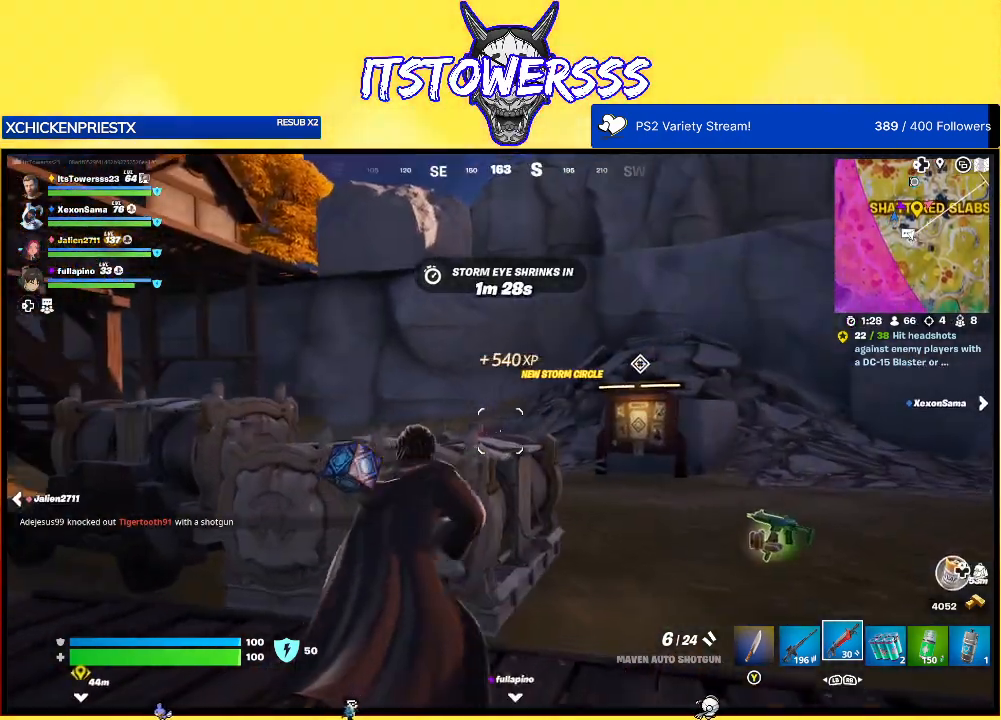
{"buttons": [], "left_stick": "up-right", "right_stick": "center", "events": []}
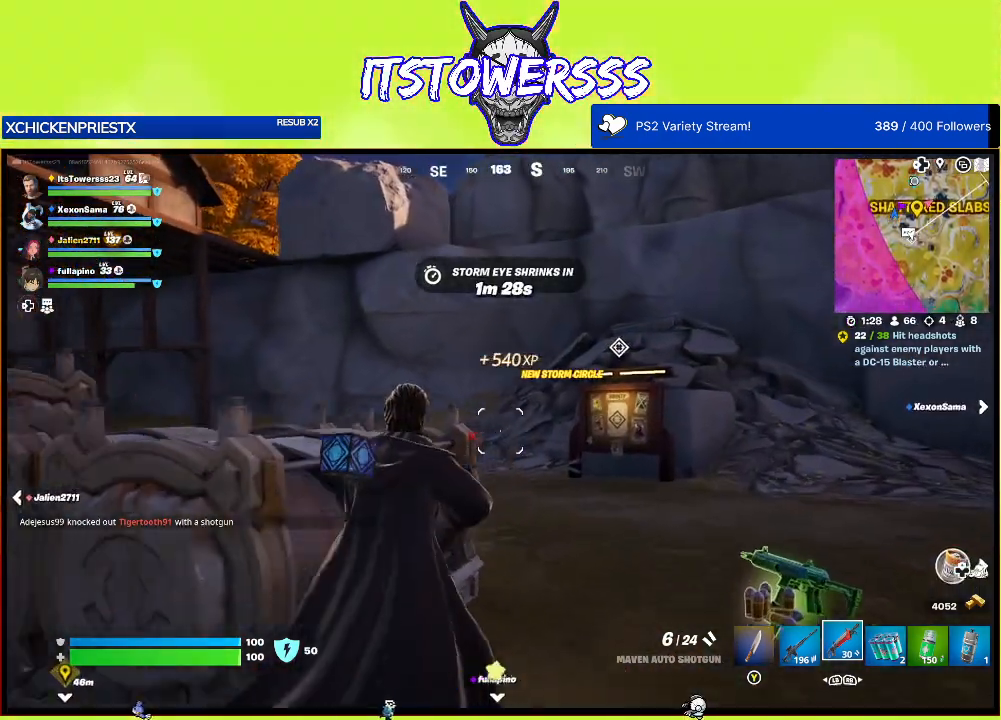
{"buttons": [], "left_stick": "up-right", "right_stick": "center", "events": []}